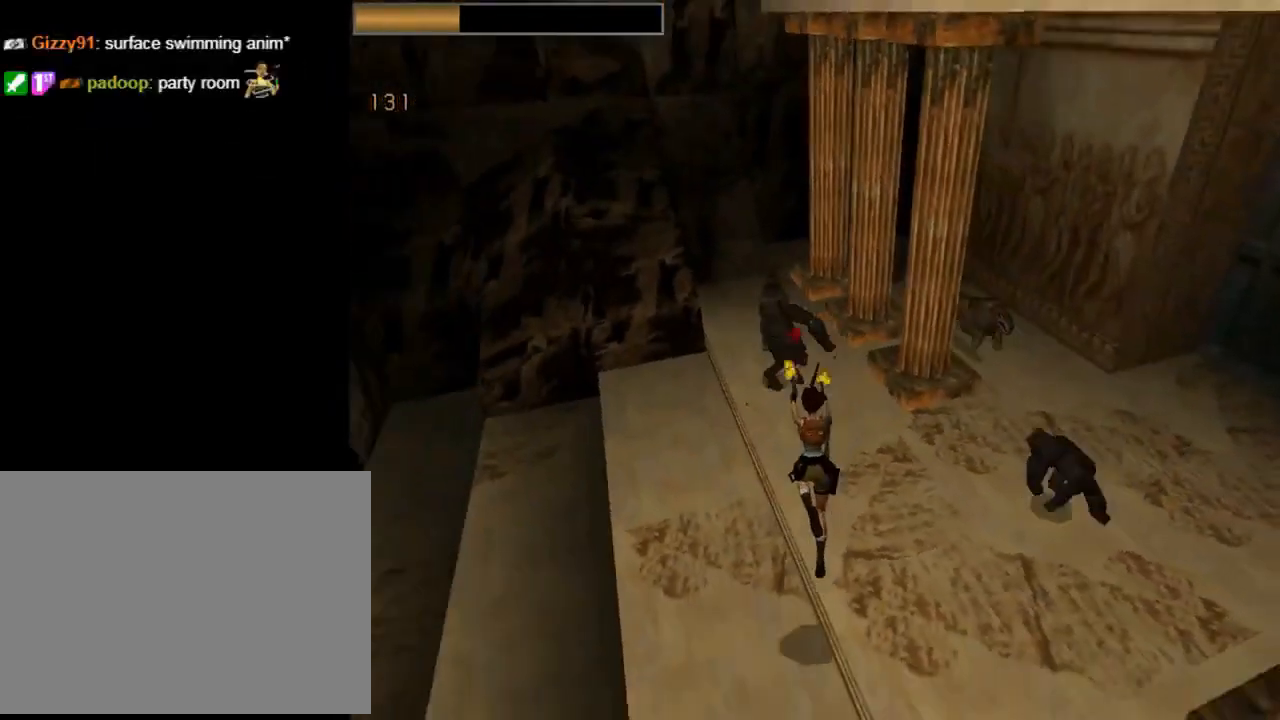
Gameplay with a controller (PlayStation layout); each line is a JSON object with the inputs held at the frame after it. "events" lists button and stick changes between this image and that frame as [ms after this image, input, new state], when the widget could be followed in between. Not read: right_stick.
{"buttons": ["CROSS", "SQUARE", "DPAD_DOWN"], "left_stick": "center", "events": [[367, "SQUARE", "down"], [400, "DPAD_DOWN", "down"]]}
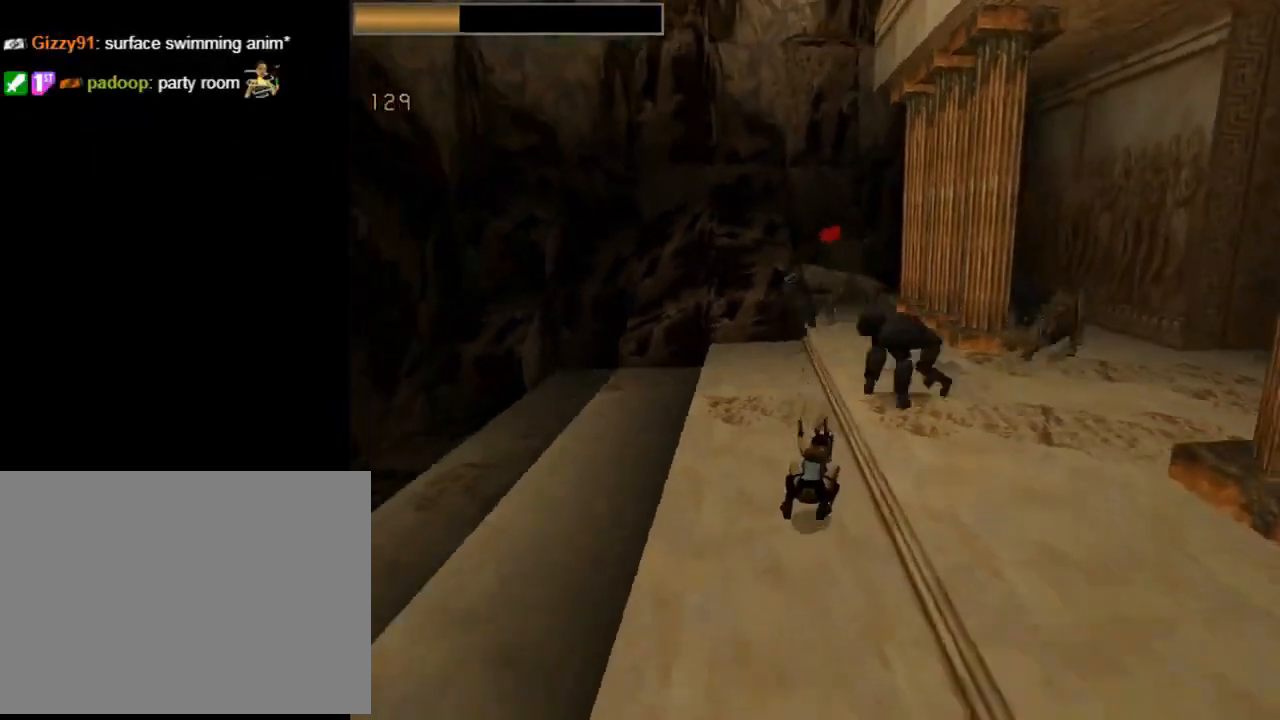
{"buttons": ["CROSS", "SQUARE", "DPAD_DOWN"], "left_stick": "center", "events": []}
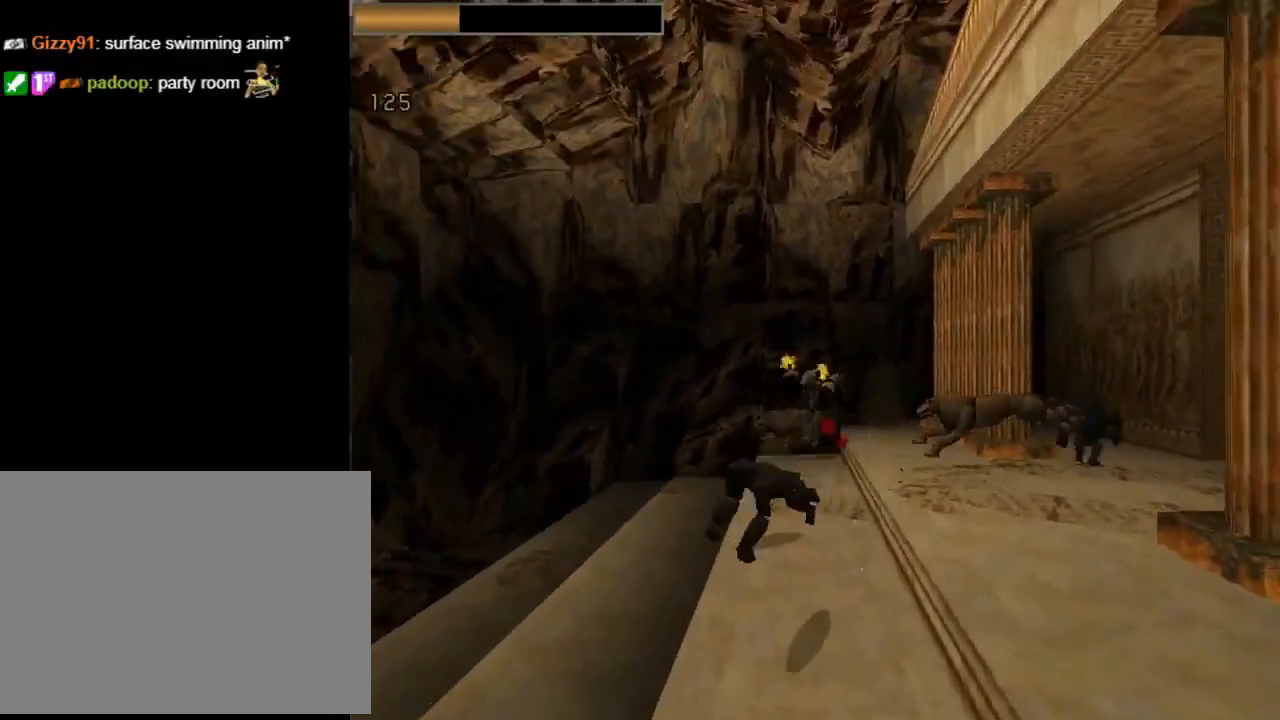
{"buttons": ["CROSS"], "left_stick": "center", "events": [[33, "SQUARE", "up"], [67, "DPAD_DOWN", "up"]]}
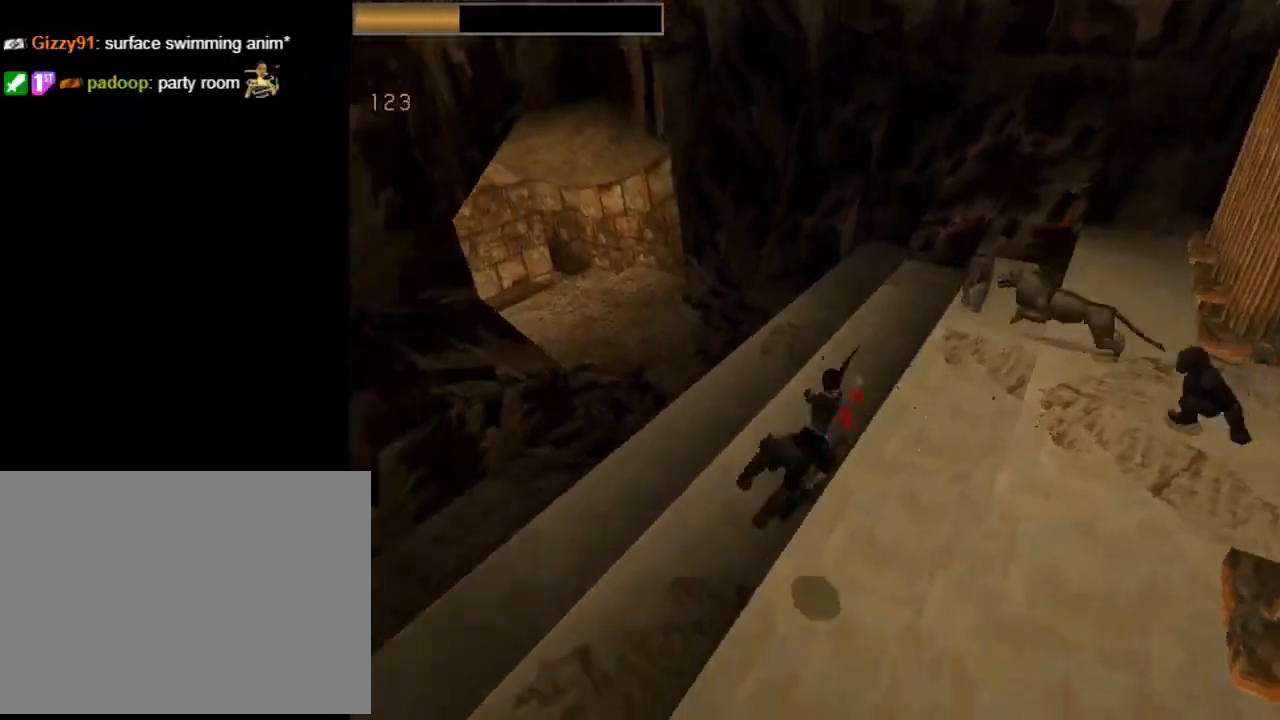
{"buttons": ["CROSS", "SQUARE", "DPAD_UP"], "left_stick": "center", "events": [[267, "SQUARE", "down"], [333, "DPAD_UP", "down"]]}
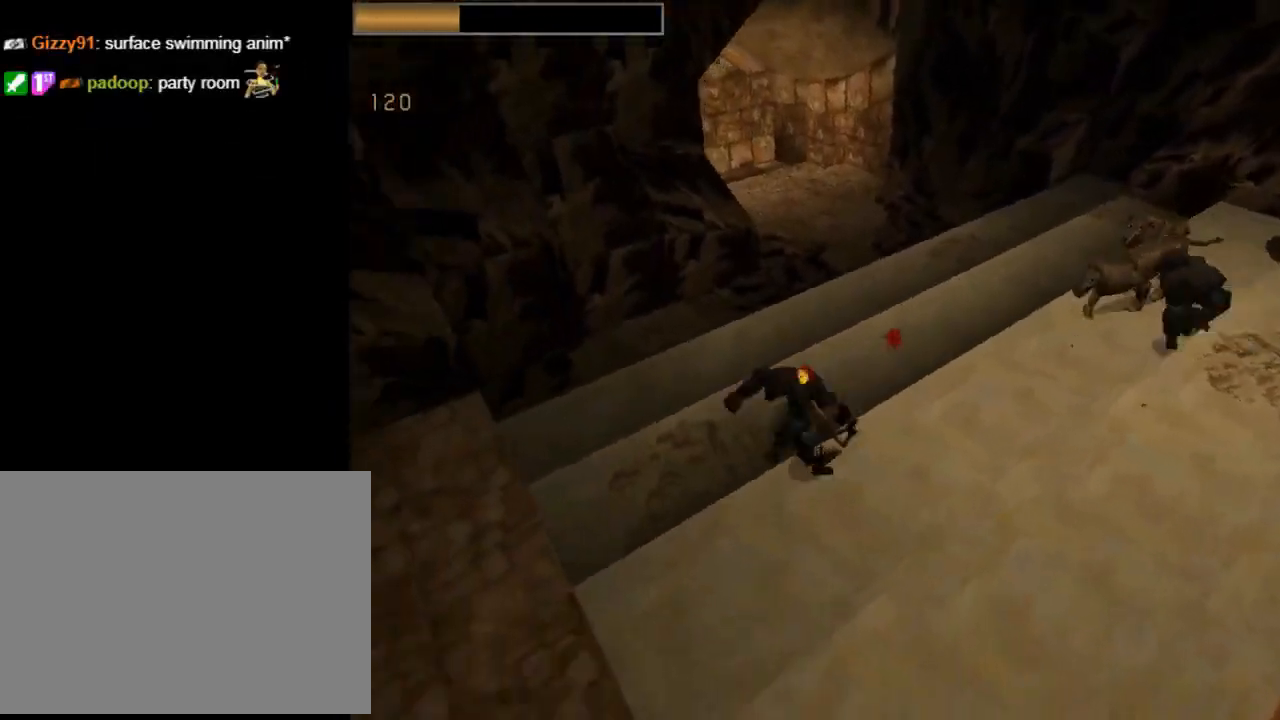
{"buttons": ["CROSS", "DPAD_UP"], "left_stick": "center", "events": [[133, "DPAD_LEFT", "down"], [233, "SQUARE", "up"], [267, "CROSS", "up"], [267, "DPAD_LEFT", "up"], [333, "CROSS", "down"]]}
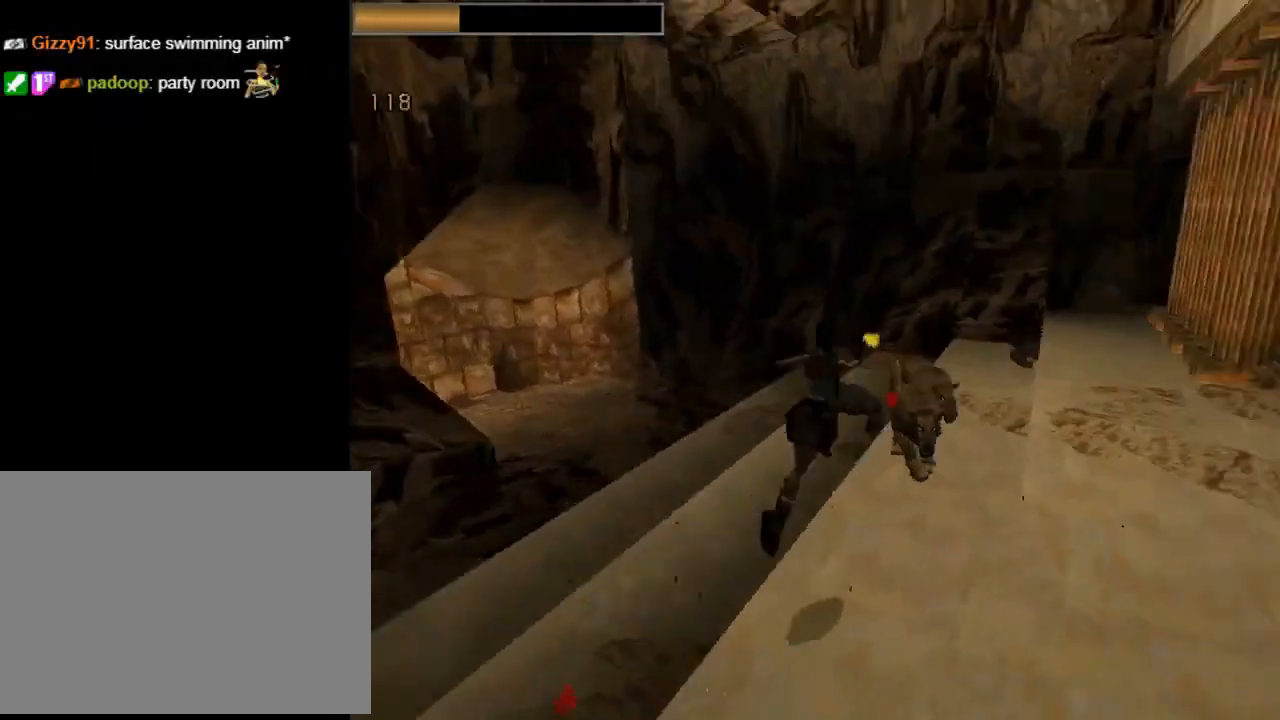
{"buttons": ["CROSS", "DPAD_UP"], "left_stick": "center", "events": [[67, "DPAD_LEFT", "down"], [167, "DPAD_LEFT", "up"], [233, "DPAD_RIGHT", "down"], [367, "DPAD_RIGHT", "up"]]}
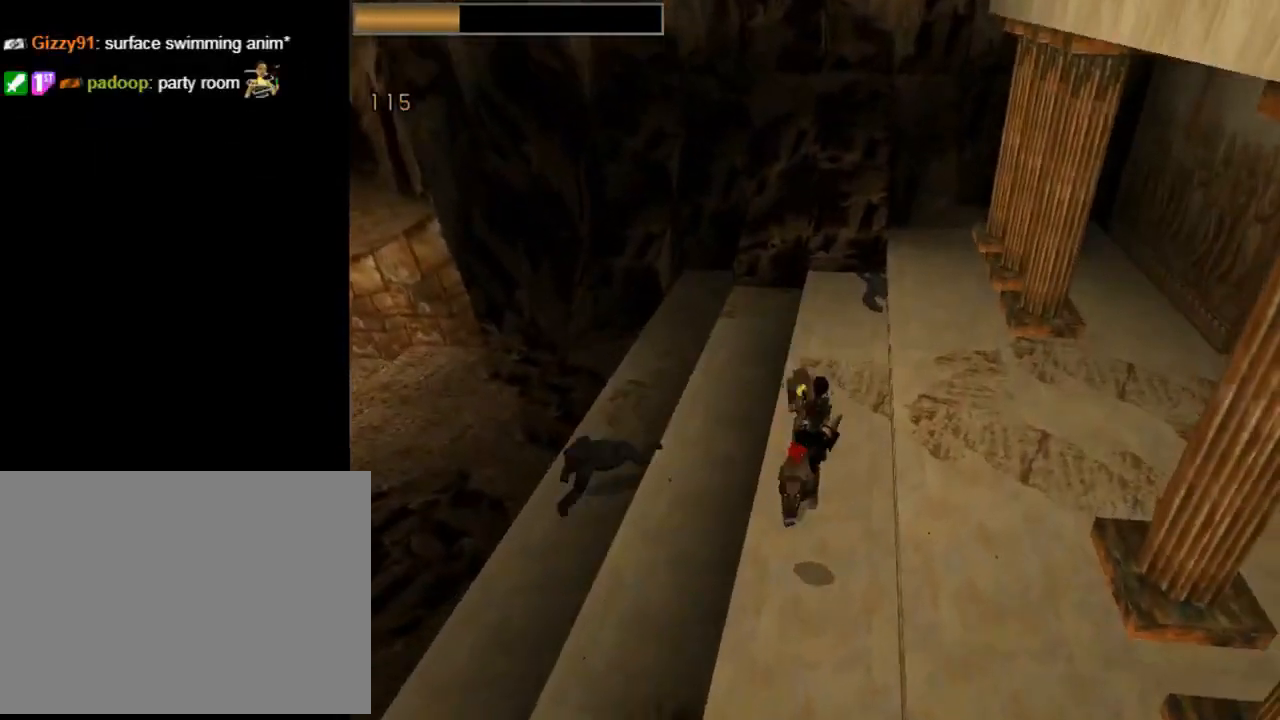
{"buttons": ["CROSS", "SQUARE", "DPAD_UP", "DPAD_LEFT"], "left_stick": "center", "events": [[67, "DPAD_RIGHT", "down"], [200, "DPAD_RIGHT", "up"], [333, "DPAD_LEFT", "down"], [467, "SQUARE", "down"]]}
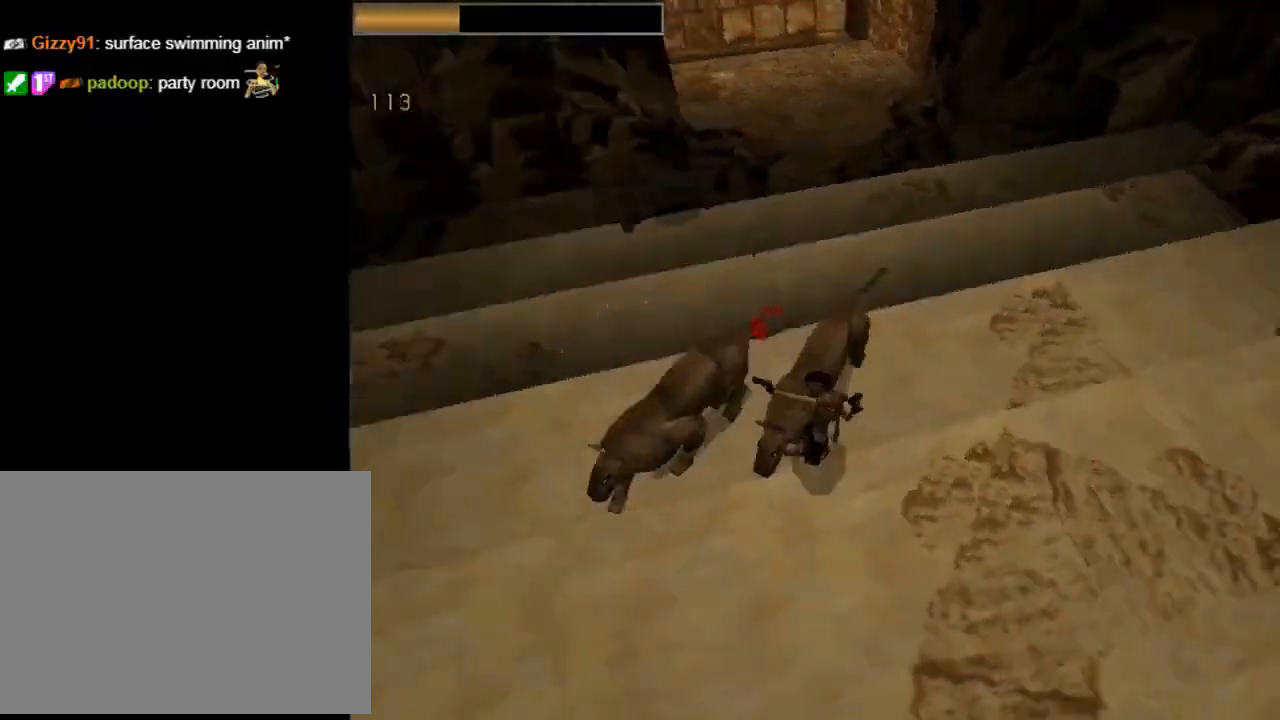
{"buttons": ["CROSS", "CIRCLE", "DPAD_UP"], "left_stick": "center", "events": [[167, "DPAD_LEFT", "up"], [233, "DPAD_RIGHT", "down"], [300, "DPAD_RIGHT", "up"], [333, "SQUARE", "up"], [367, "CIRCLE", "down"]]}
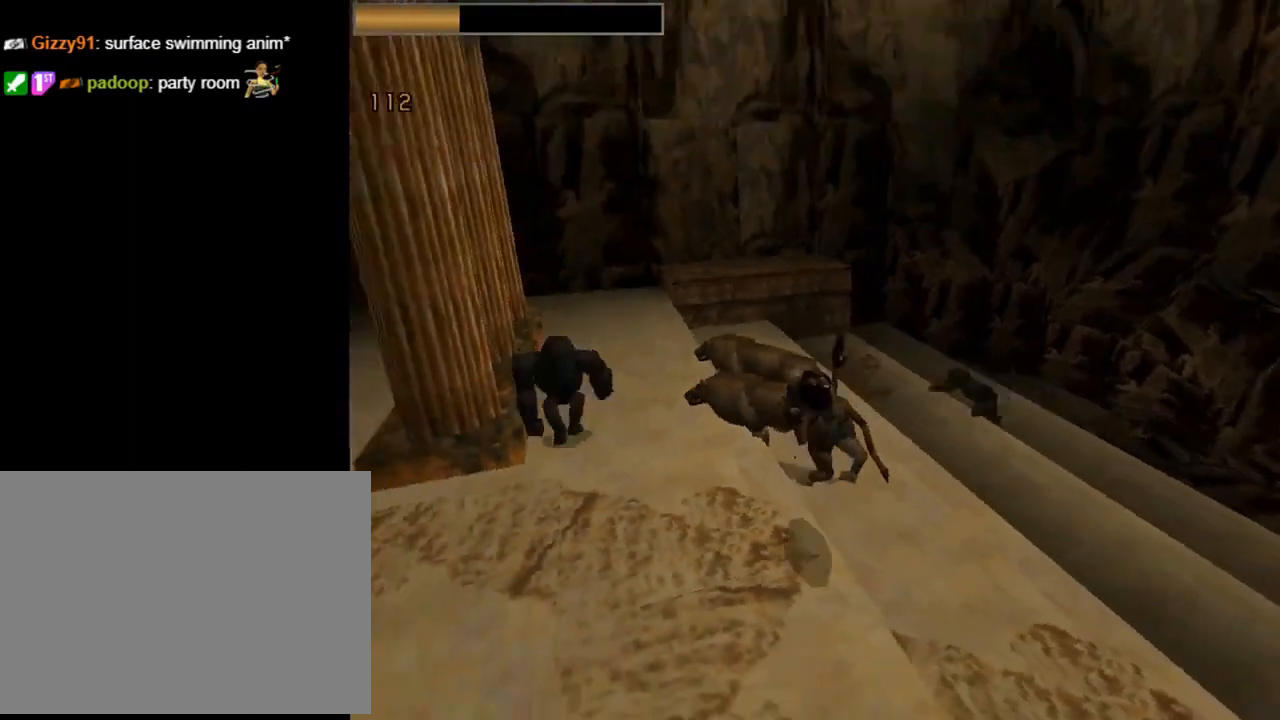
{"buttons": ["CROSS"], "left_stick": "center", "events": [[200, "CIRCLE", "up"], [200, "CROSS", "up"], [200, "DPAD_UP", "up"], [433, "CROSS", "down"]]}
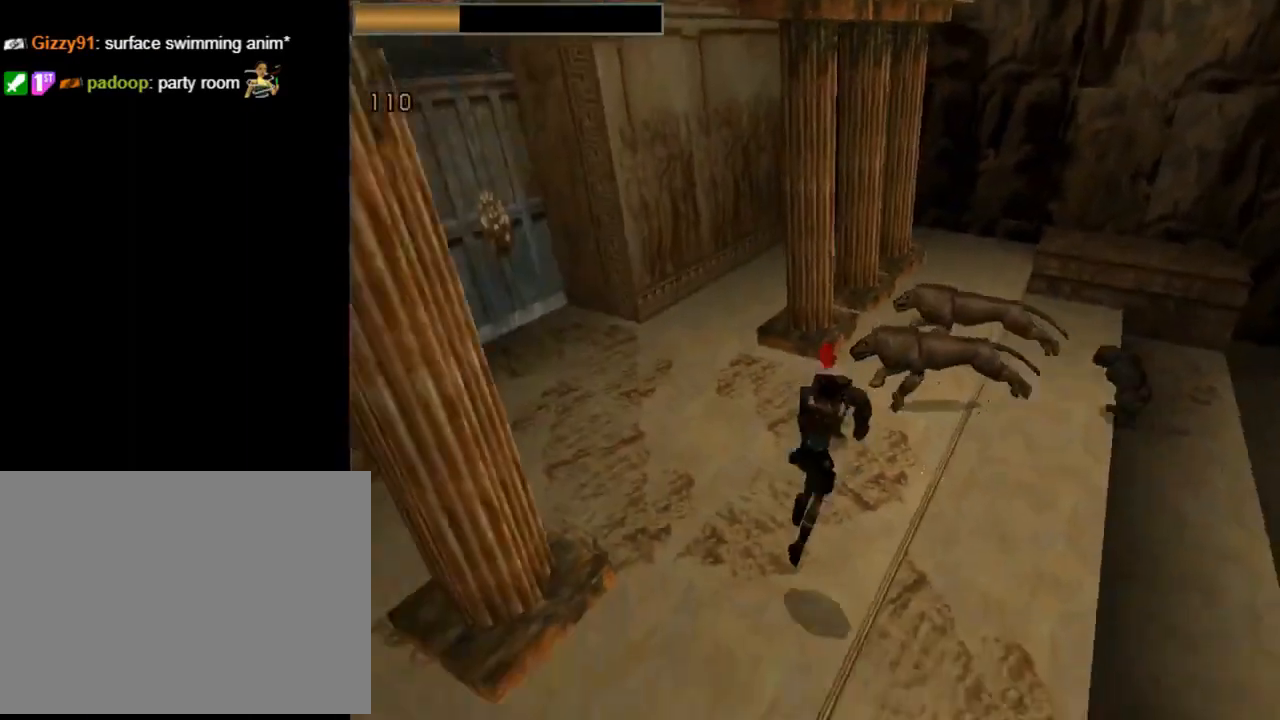
{"buttons": ["CROSS", "SQUARE"], "left_stick": "center", "events": [[500, "SQUARE", "down"]]}
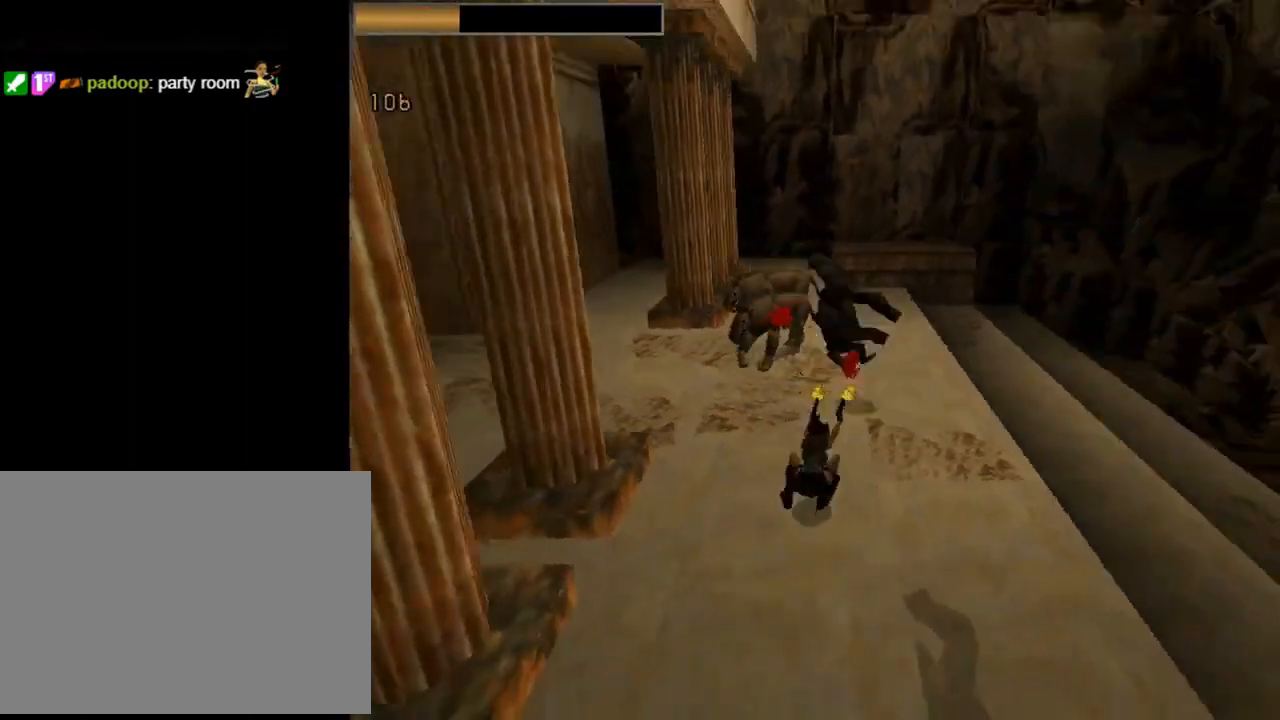
{"buttons": [], "left_stick": "center", "events": [[33, "DPAD_DOWN", "down"], [400, "SQUARE", "up"], [433, "DPAD_DOWN", "up"], [467, "CROSS", "up"]]}
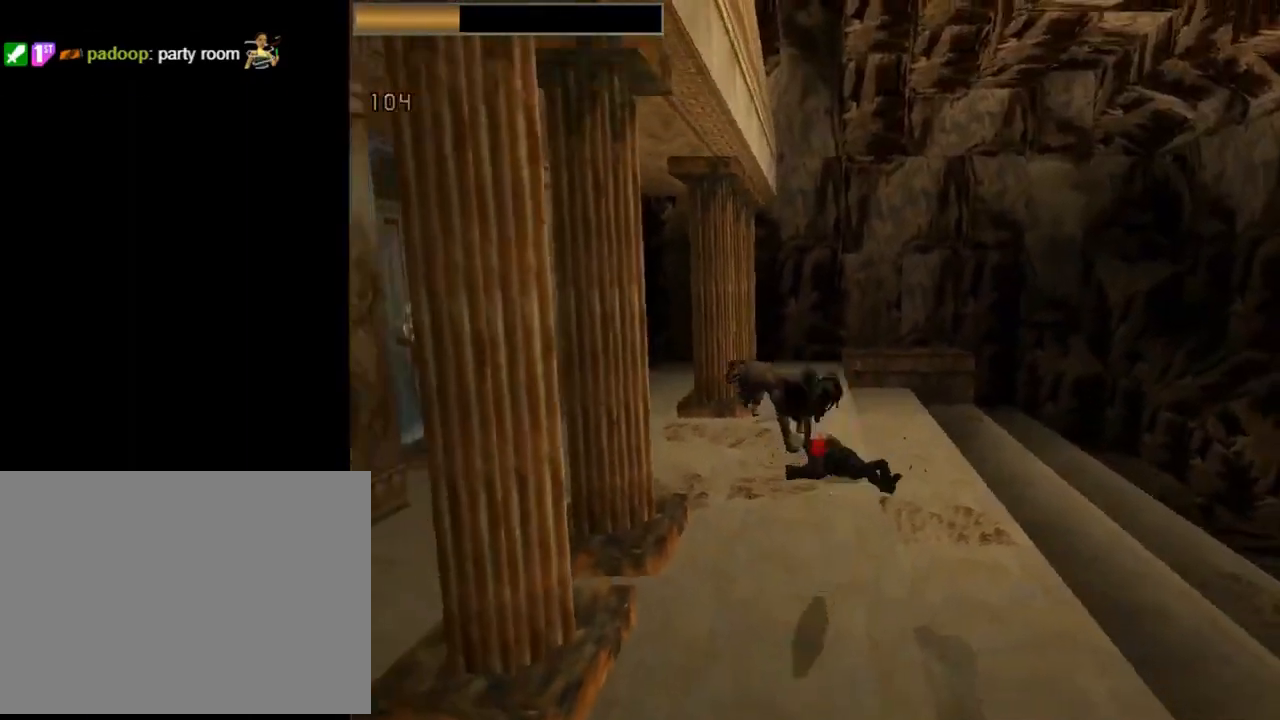
{"buttons": ["CROSS"], "left_stick": "center", "events": [[33, "CROSS", "down"]]}
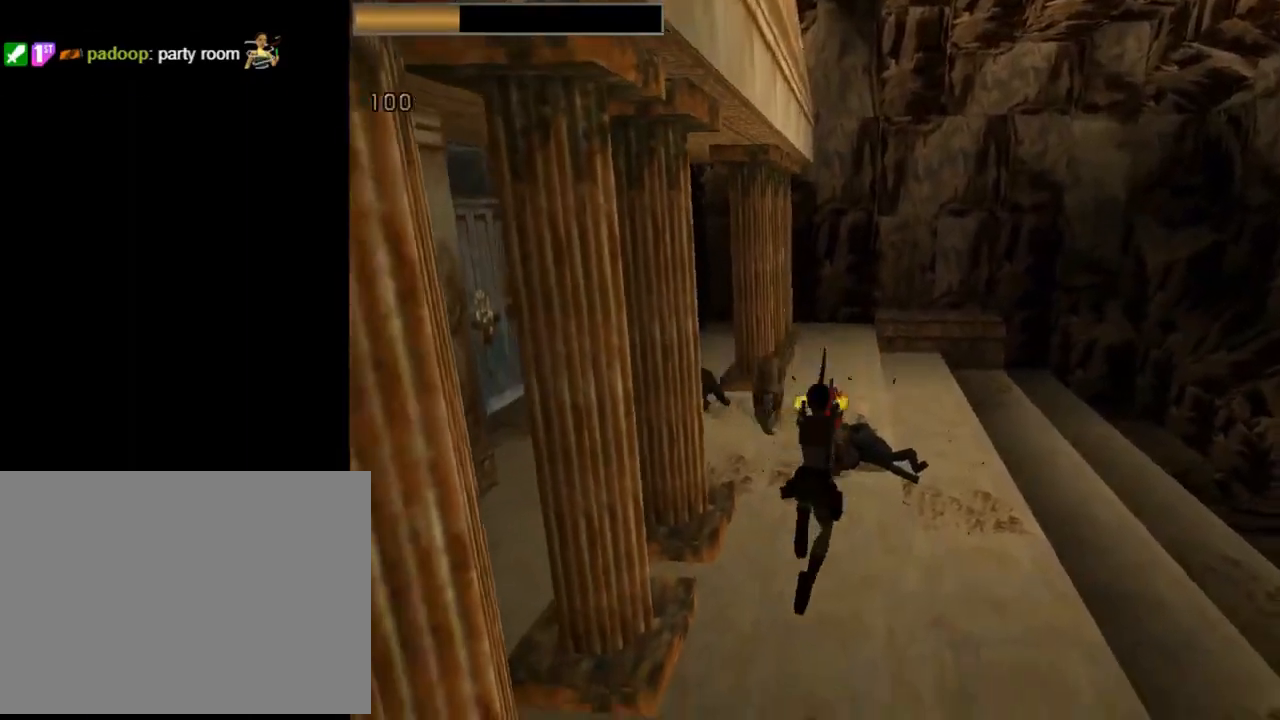
{"buttons": ["CROSS"], "left_stick": "center", "events": []}
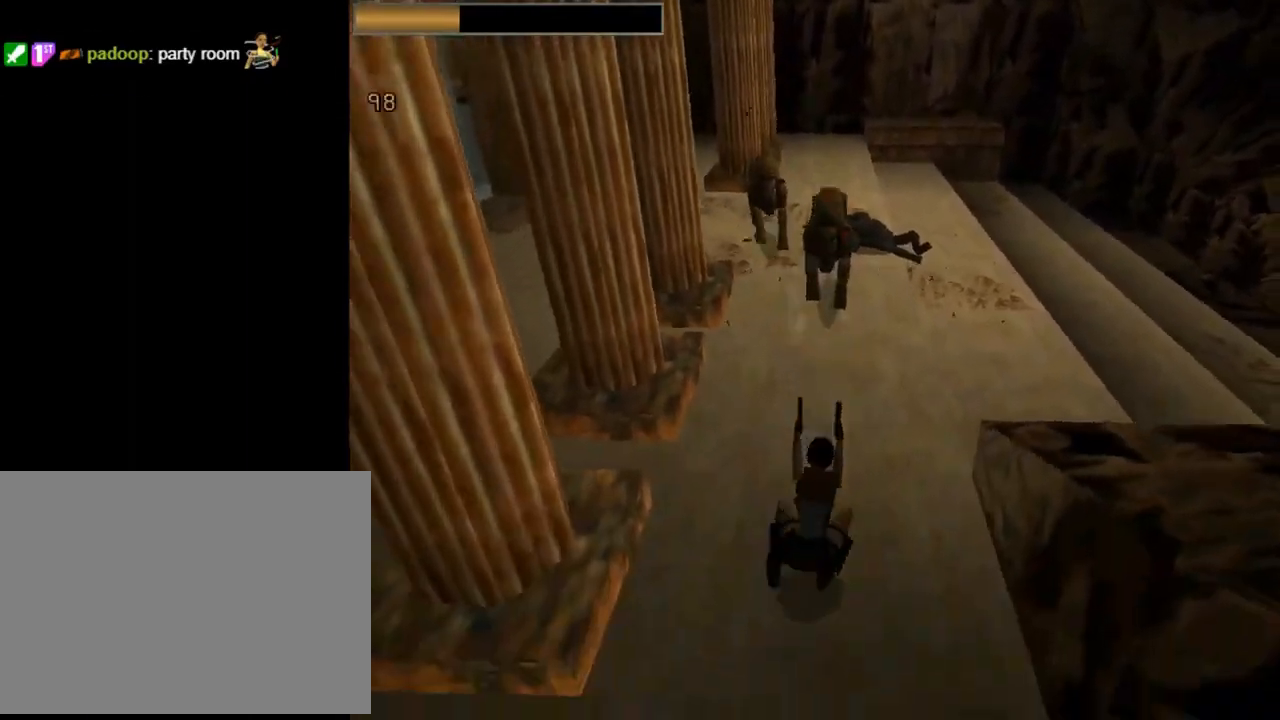
{"buttons": ["CROSS", "SQUARE", "DPAD_UP", "DPAD_RIGHT"], "left_stick": "center", "events": [[167, "DPAD_UP", "down"], [200, "DPAD_RIGHT", "down"], [200, "SQUARE", "down"]]}
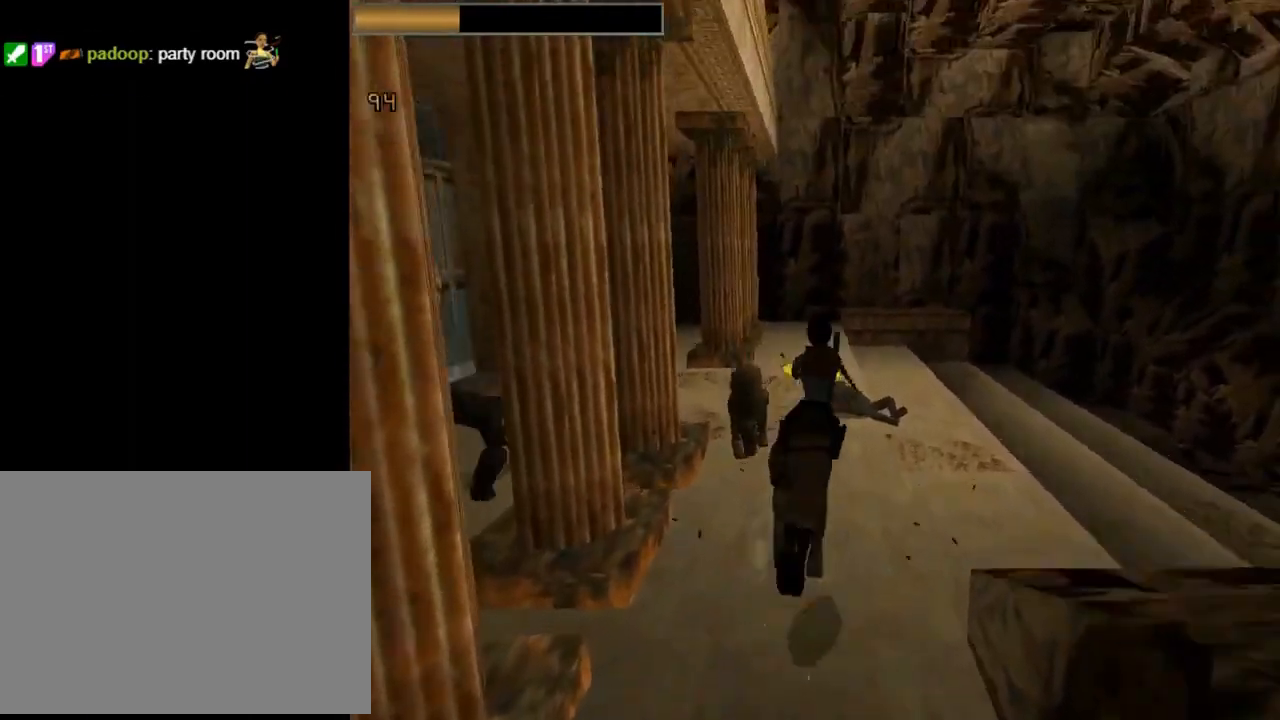
{"buttons": ["CROSS", "DPAD_UP"], "left_stick": "center", "events": [[233, "SQUARE", "up"], [333, "DPAD_RIGHT", "up"]]}
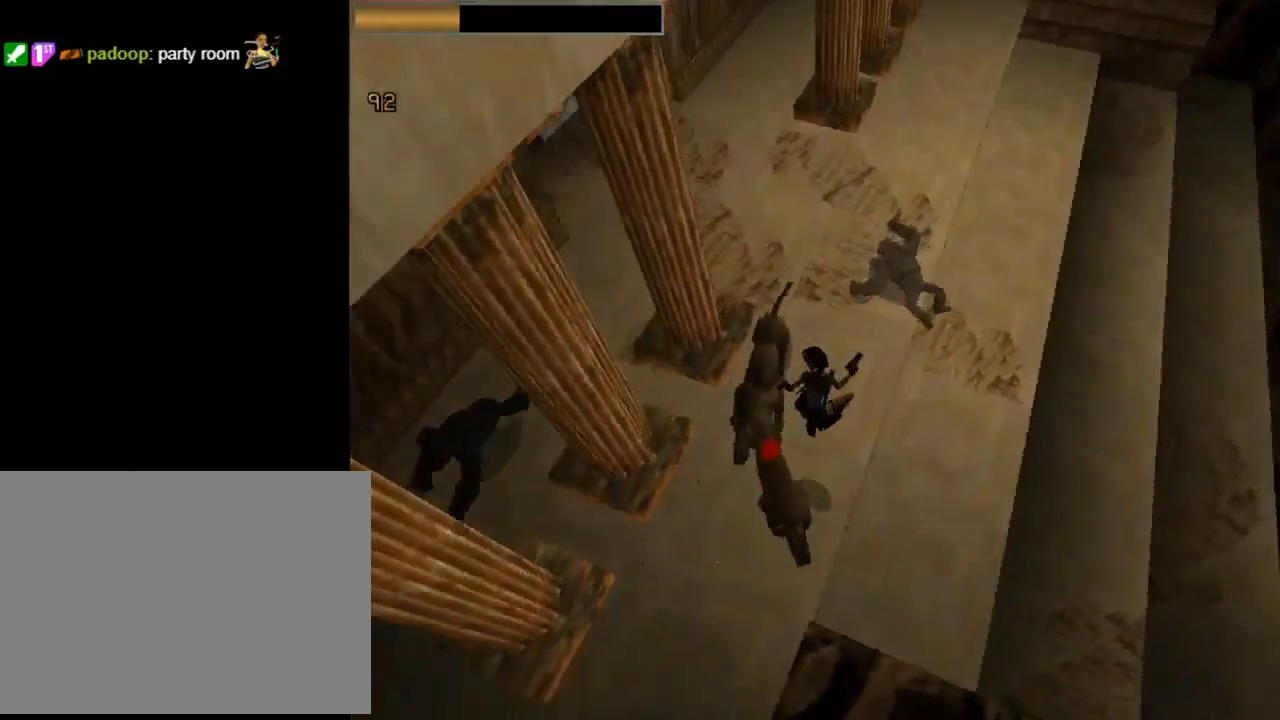
{"buttons": ["CIRCLE", "DPAD_UP"], "left_stick": "center", "events": [[100, "DPAD_LEFT", "down"], [200, "CROSS", "up"], [367, "DPAD_LEFT", "up"], [467, "CIRCLE", "down"]]}
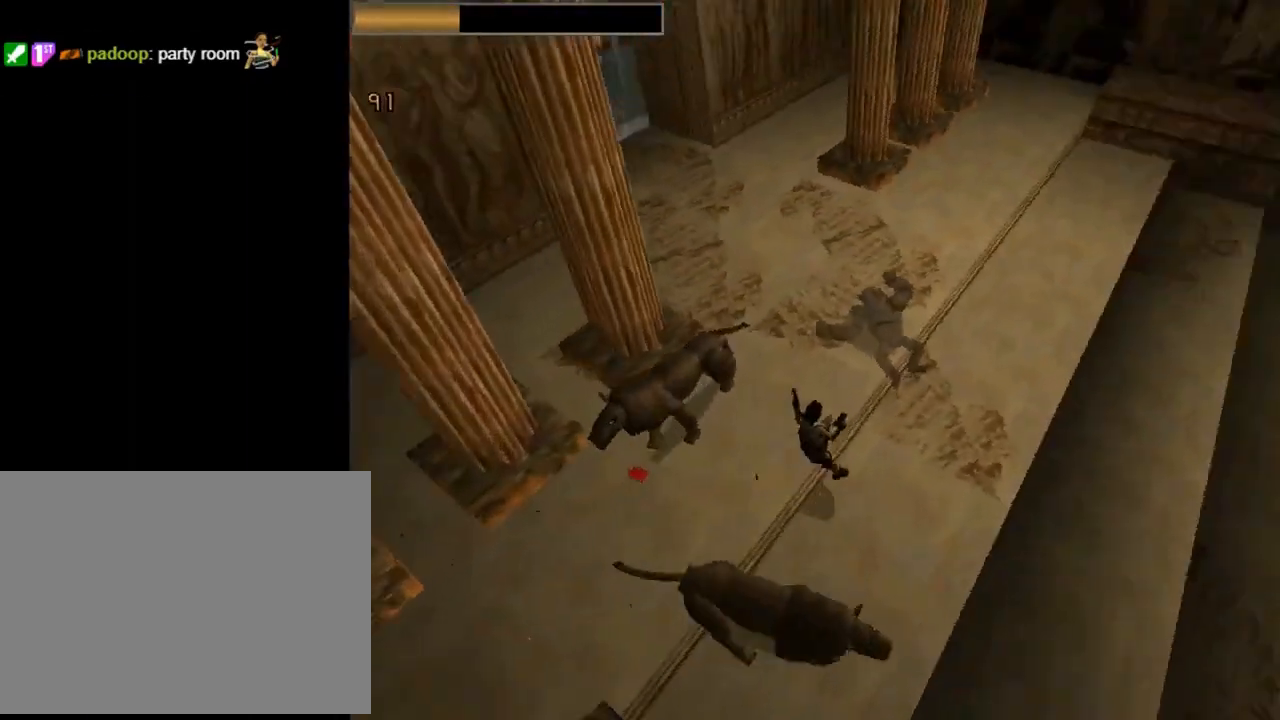
{"buttons": ["SQUARE"], "left_stick": "center", "events": [[133, "DPAD_UP", "up"], [267, "CIRCLE", "up"], [467, "SQUARE", "down"]]}
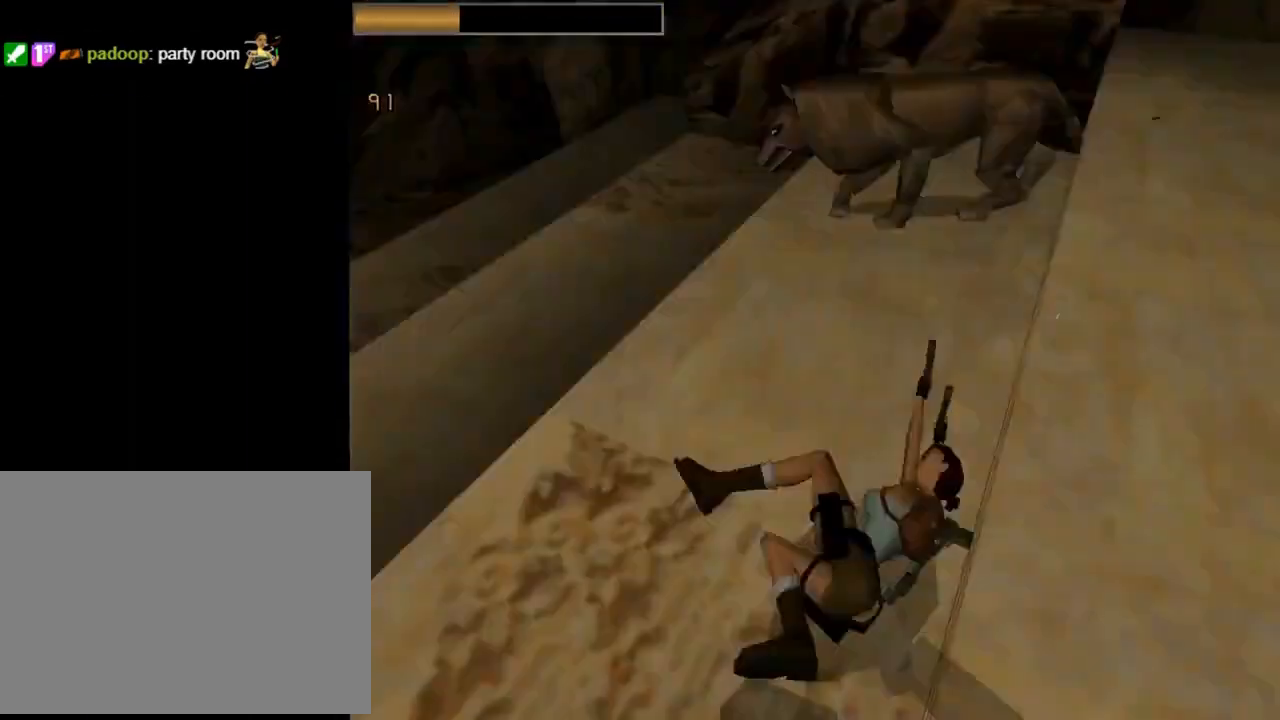
{"buttons": ["CROSS", "SQUARE", "DPAD_DOWN"], "left_stick": "center", "events": [[33, "CROSS", "down"], [100, "DPAD_DOWN", "down"]]}
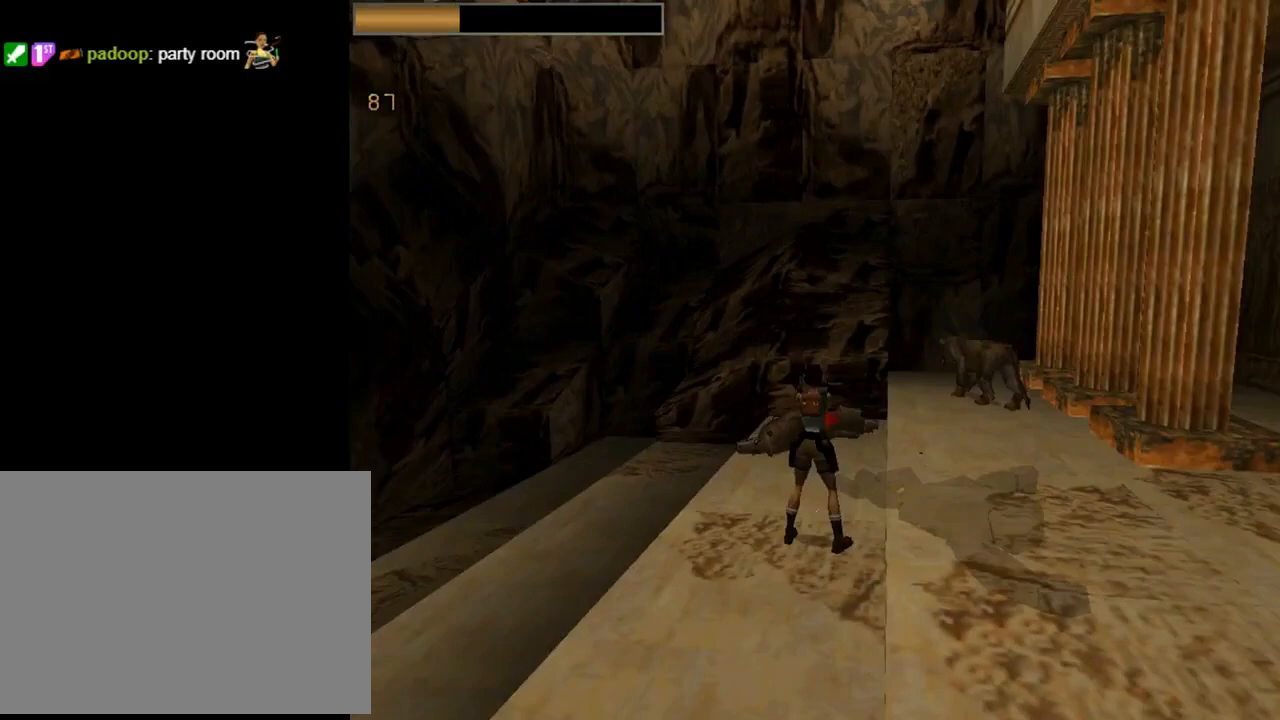
{"buttons": [], "left_stick": "center", "events": [[67, "CROSS", "up"], [200, "SQUARE", "up"], [367, "DPAD_DOWN", "up"]]}
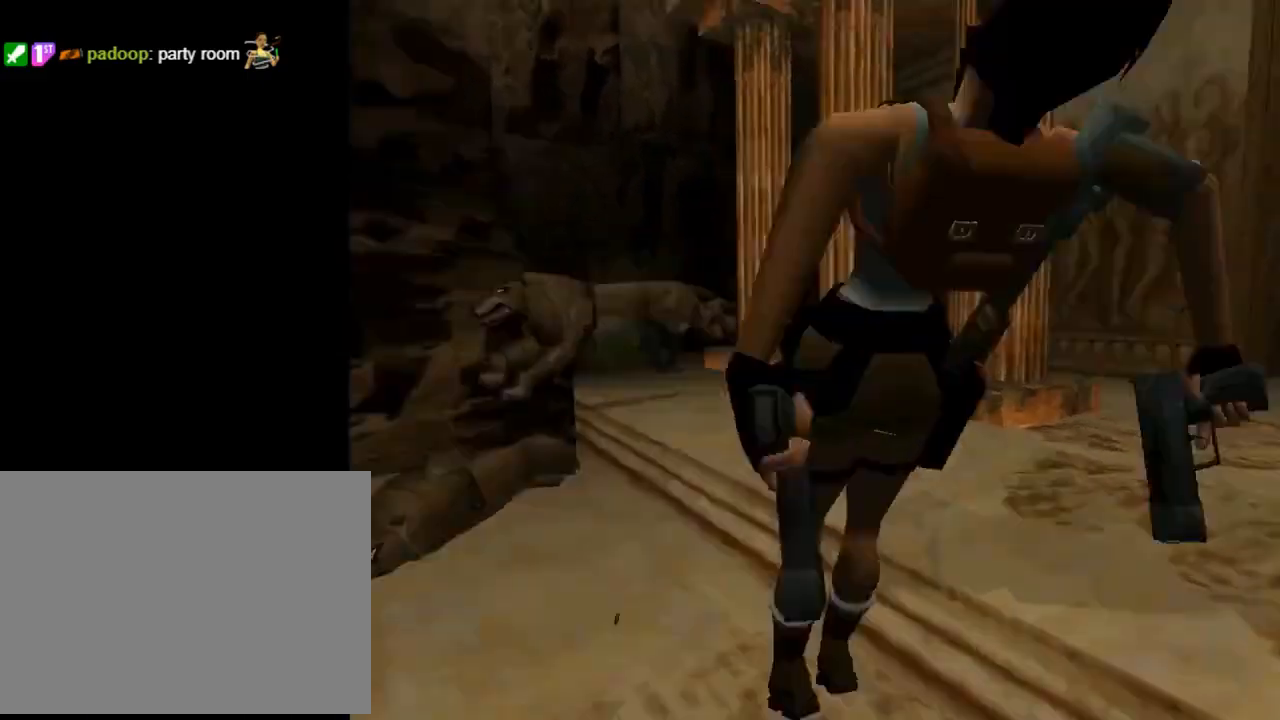
{"buttons": [], "left_stick": "center", "events": []}
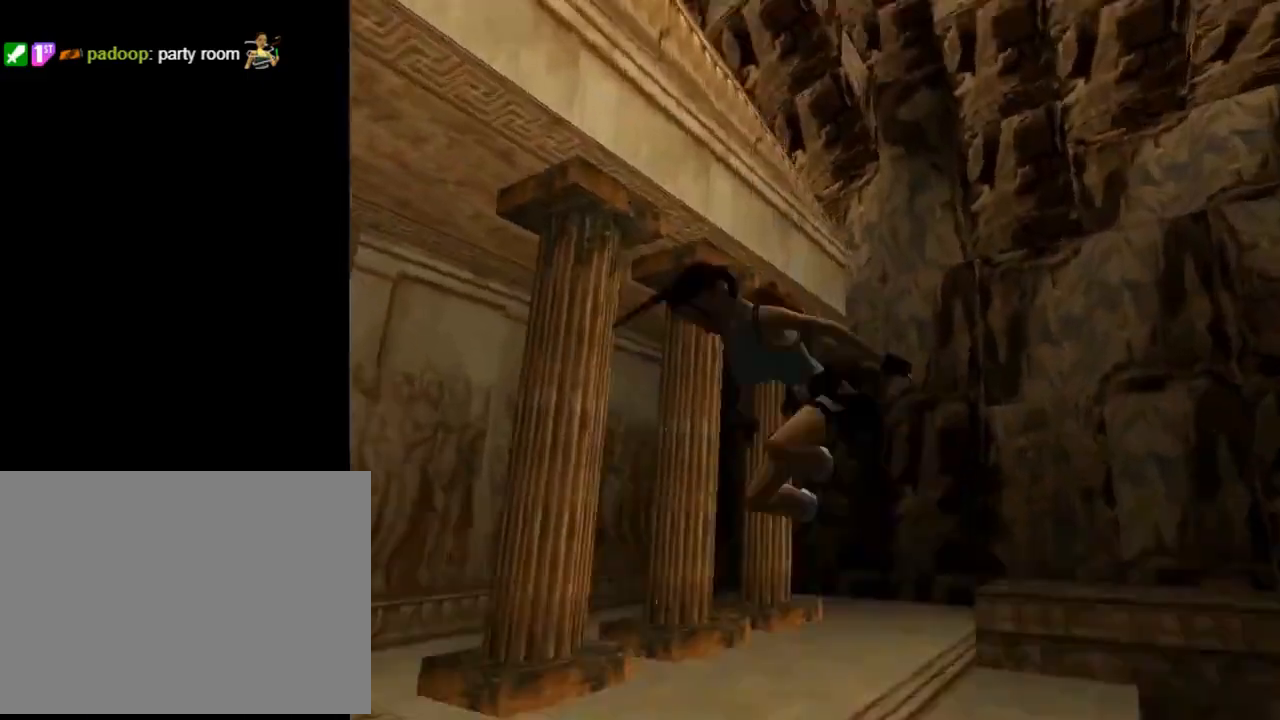
{"buttons": [], "left_stick": "center", "events": []}
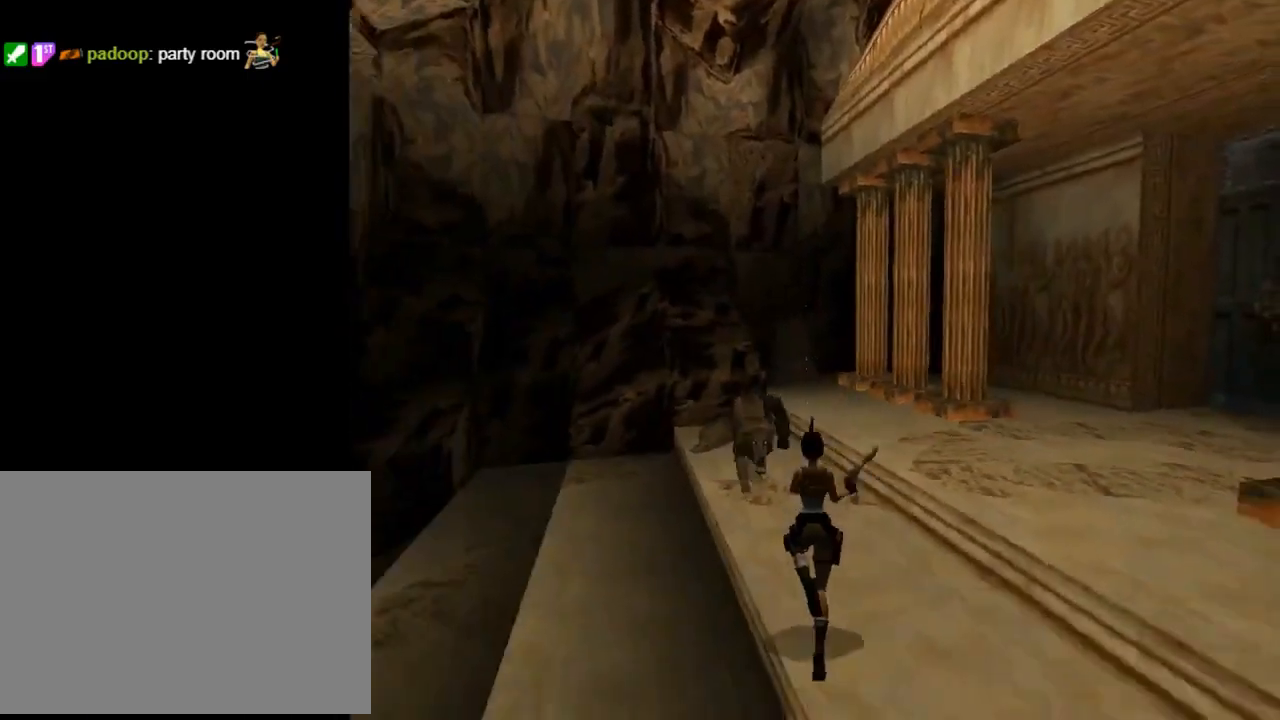
{"buttons": [], "left_stick": "center", "events": []}
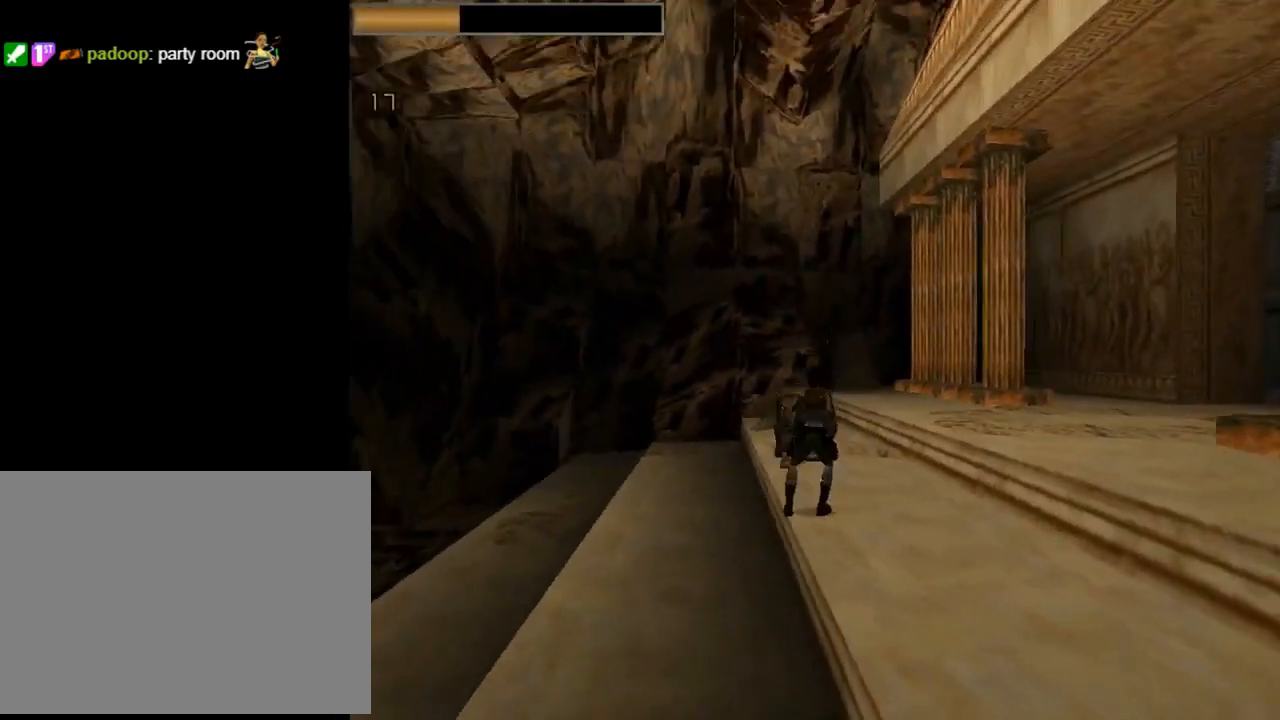
{"buttons": ["CROSS", "SQUARE", "DPAD_DOWN"], "left_stick": "center", "events": [[33, "CROSS", "down"], [67, "SQUARE", "down"], [133, "DPAD_DOWN", "down"]]}
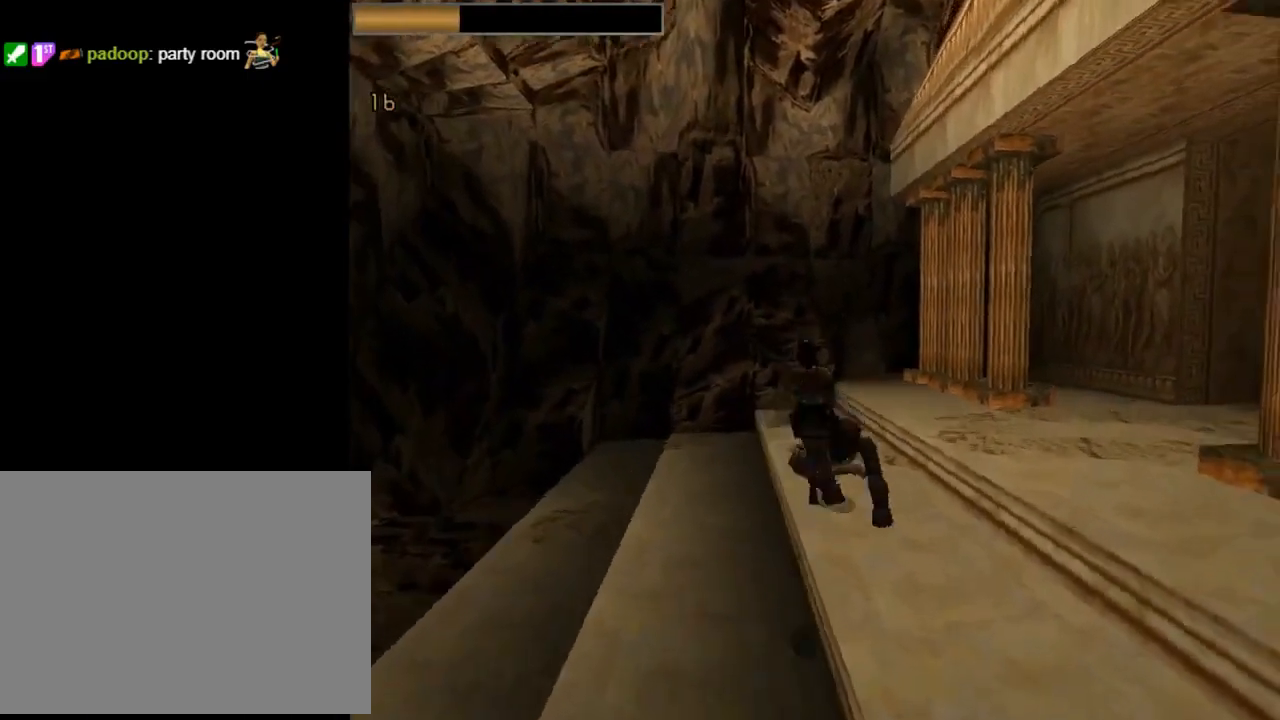
{"buttons": [], "left_stick": "center", "events": [[33, "CROSS", "up"], [33, "SQUARE", "up"], [67, "DPAD_DOWN", "up"]]}
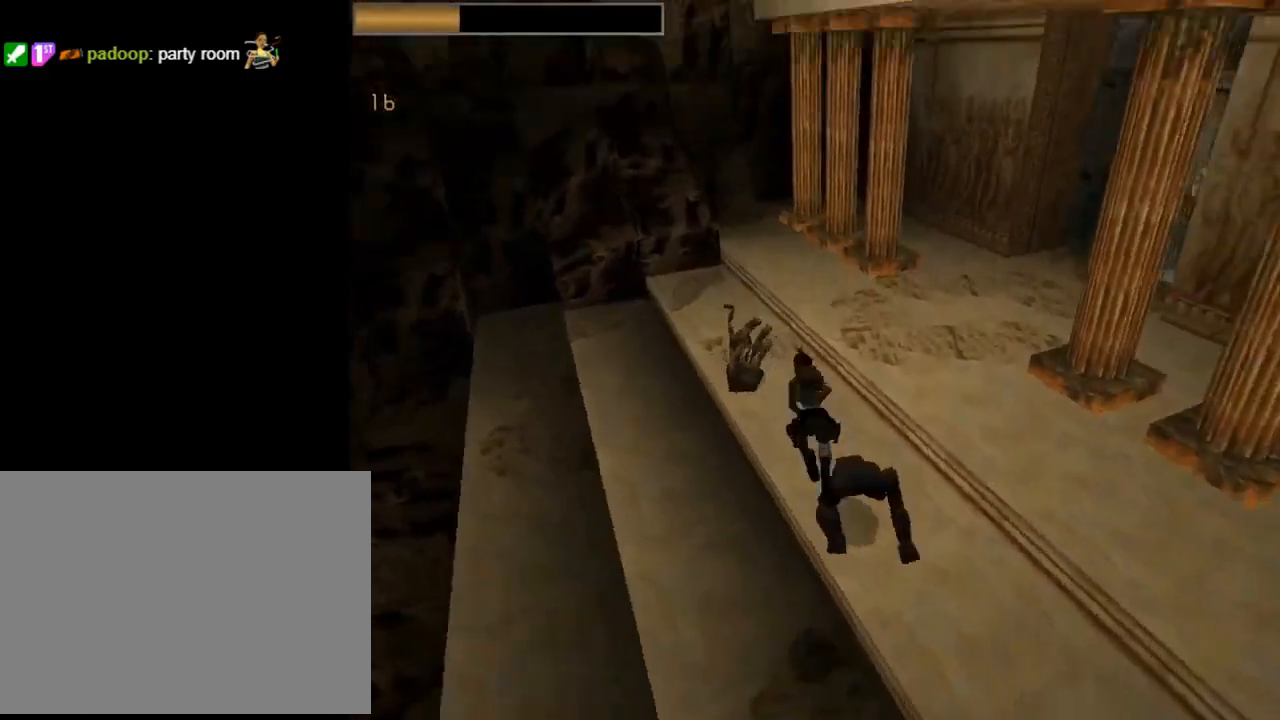
{"buttons": ["DPAD_UP", "DPAD_RIGHT"], "left_stick": "center", "events": [[67, "CROSS", "down"], [433, "CROSS", "up"], [433, "DPAD_UP", "down"], [500, "DPAD_RIGHT", "down"]]}
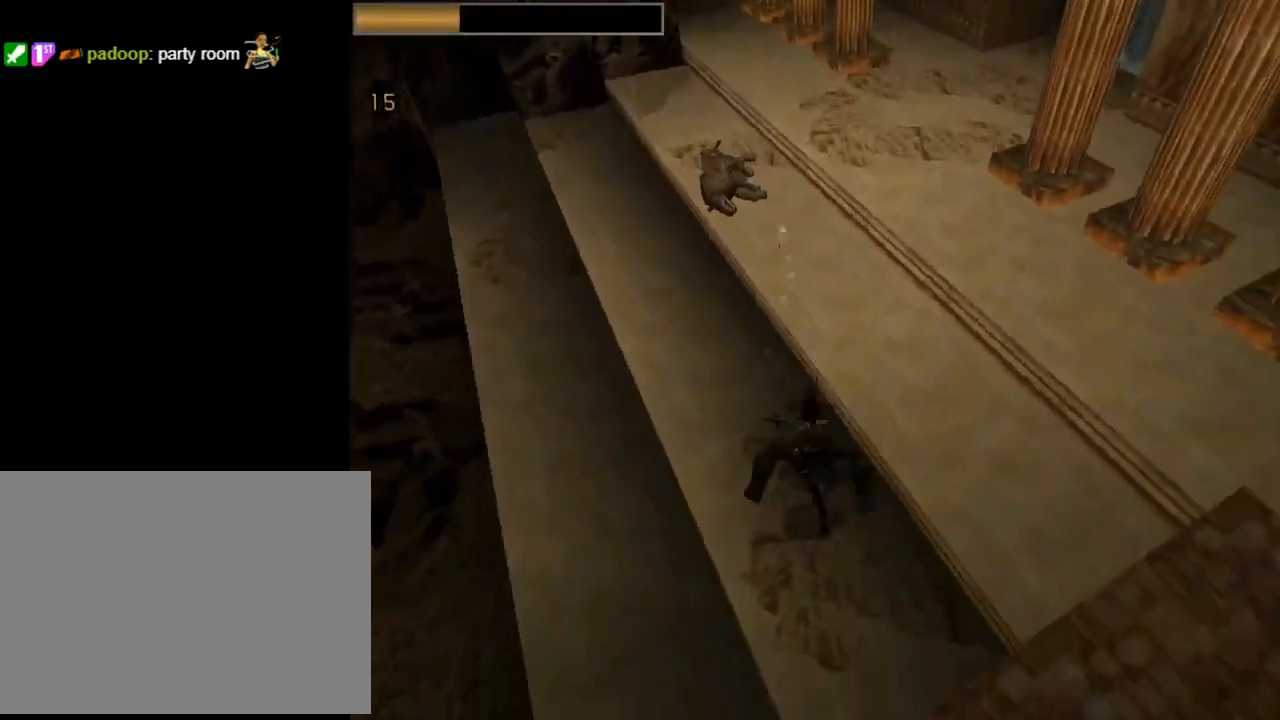
{"buttons": ["CIRCLE"], "left_stick": "center", "events": [[167, "DPAD_RIGHT", "up"], [300, "CIRCLE", "down"], [367, "DPAD_UP", "up"]]}
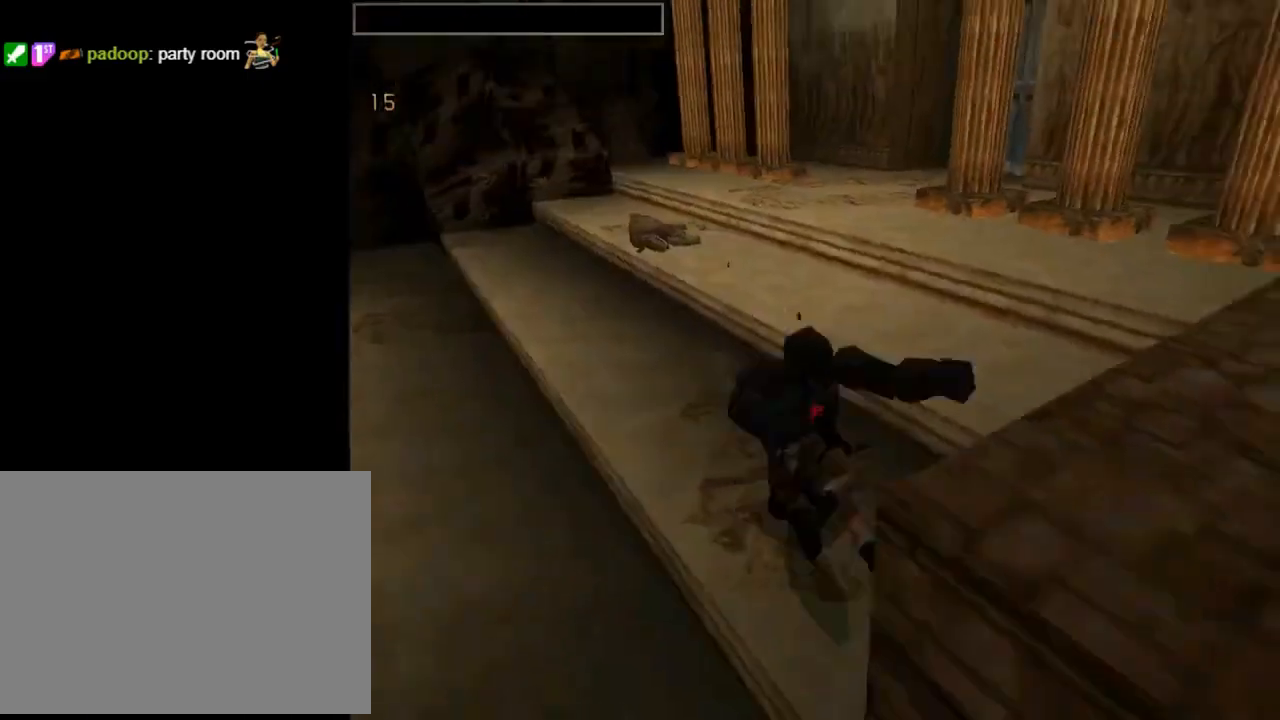
{"buttons": ["SQUARE", "DPAD_DOWN"], "left_stick": "center", "events": [[300, "CIRCLE", "up"], [333, "SQUARE", "down"], [400, "DPAD_DOWN", "down"]]}
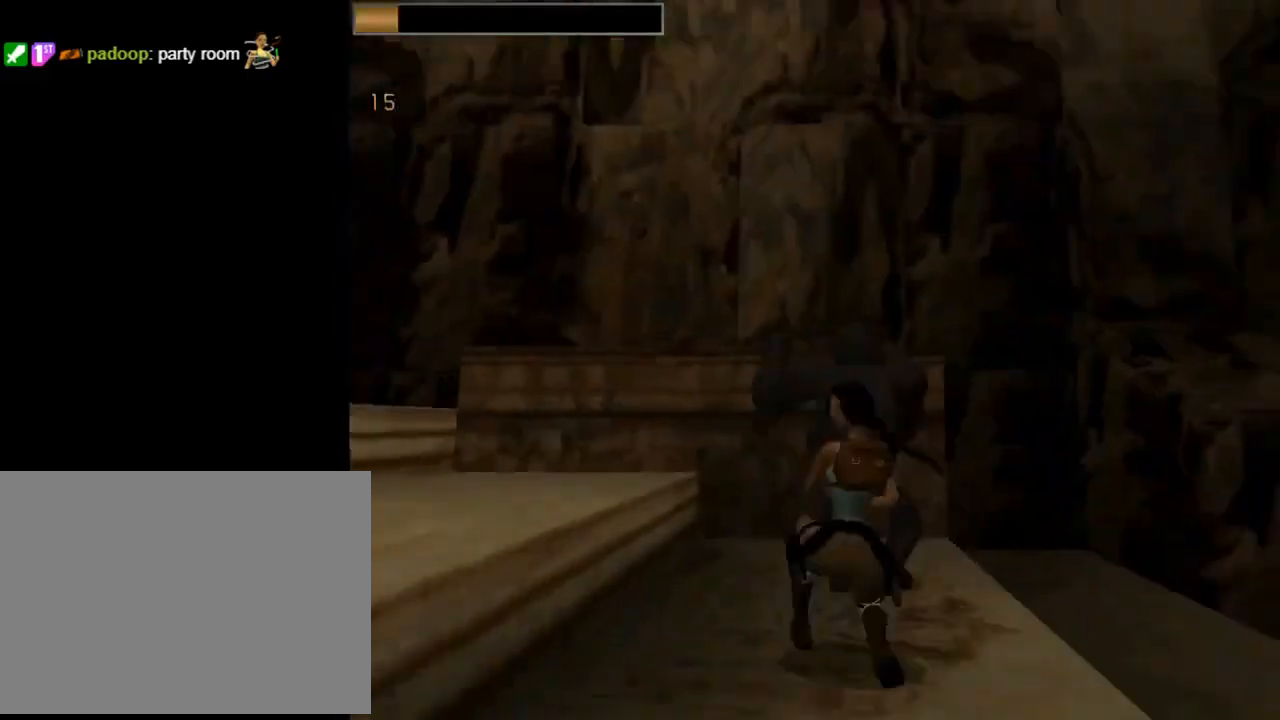
{"buttons": ["CROSS", "SQUARE", "DPAD_DOWN"], "left_stick": "center", "events": [[233, "CROSS", "down"]]}
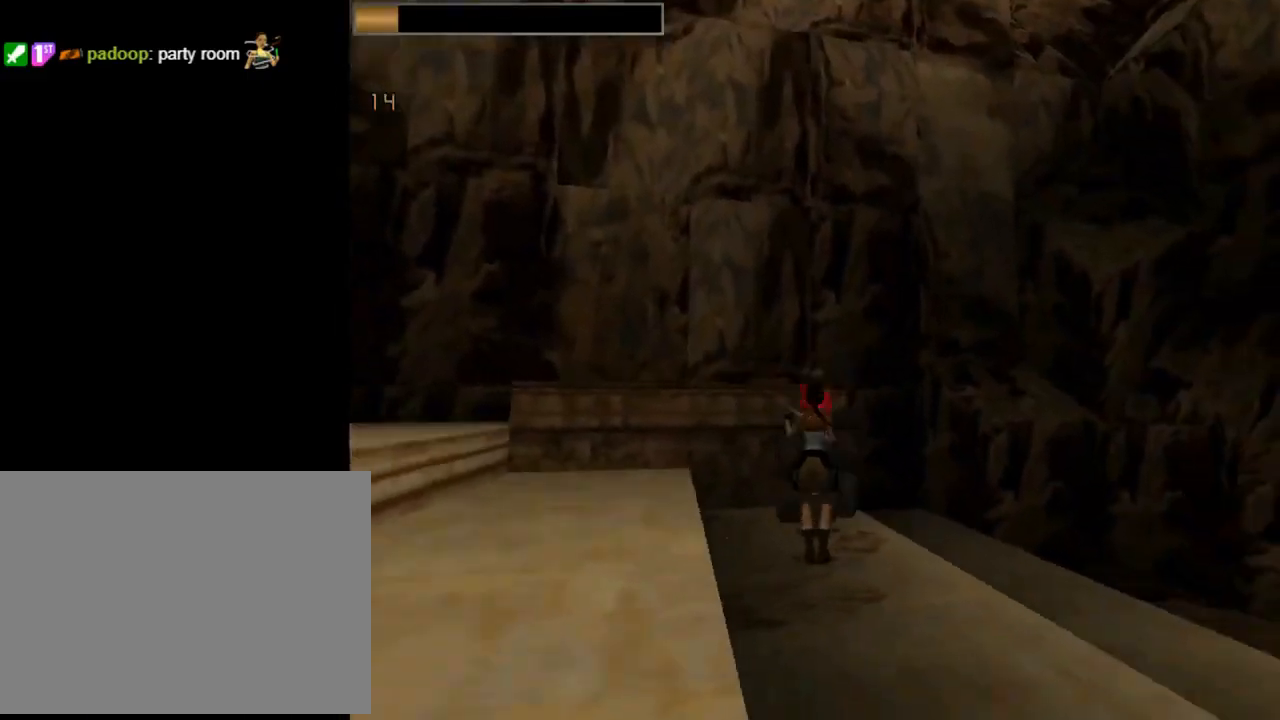
{"buttons": ["TRIANGLE", "DPAD_UP", "DPAD_LEFT"], "left_stick": "center", "events": [[167, "CROSS", "up"], [167, "DPAD_DOWN", "up"], [200, "SQUARE", "up"], [433, "DPAD_LEFT", "down"], [433, "DPAD_UP", "down"], [433, "TRIANGLE", "down"]]}
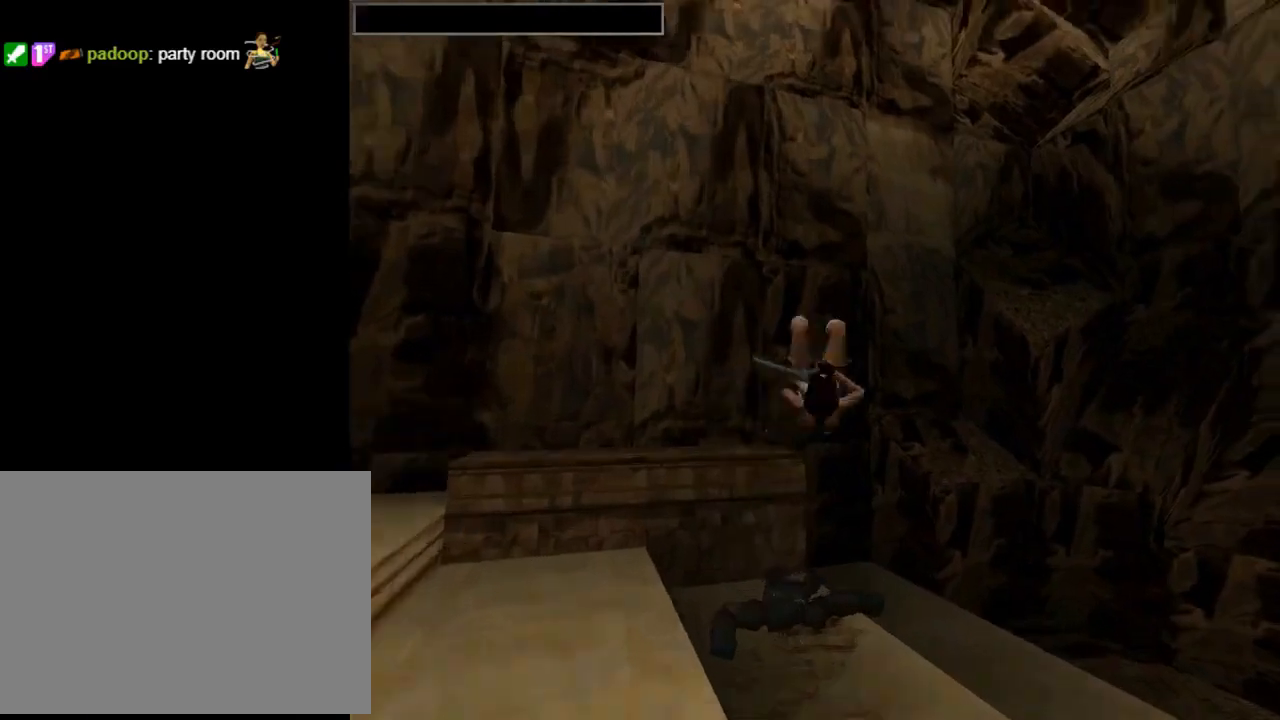
{"buttons": ["DPAD_UP", "DPAD_LEFT"], "left_stick": "center", "events": [[100, "TRIANGLE", "up"]]}